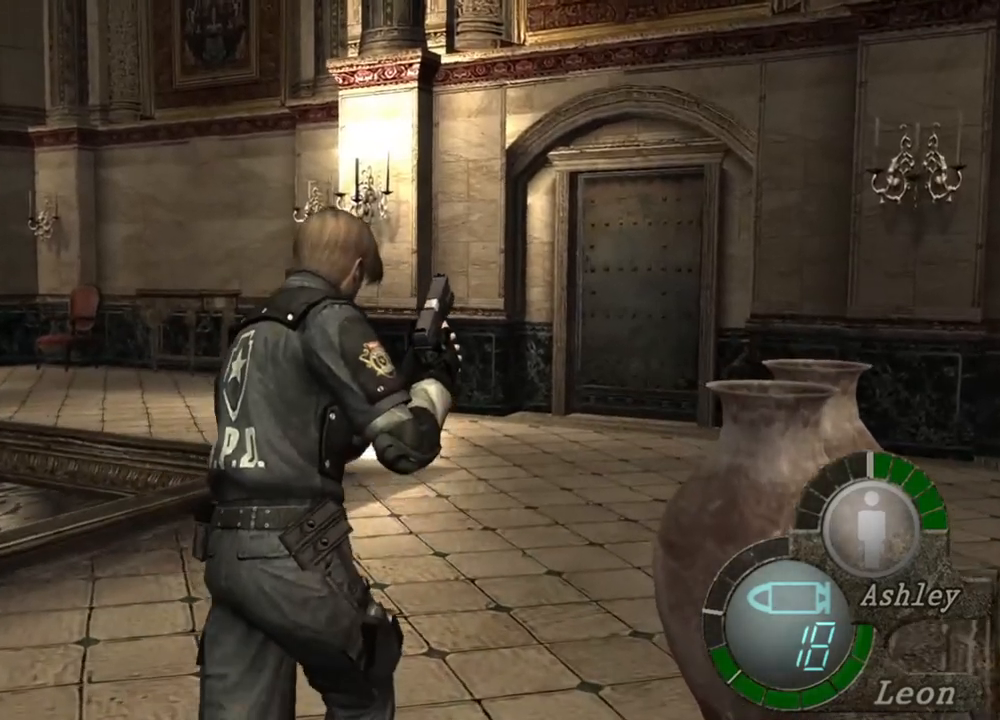
Gameplay with keyboard and mouse; each line is a JSON object with the keys and mouse buttons held at the frame after it. "events" lists presses ("down") and releases ("up") of "1", "2", "3", "4", "5", "a", "alt", "b", "c", "ctrl", "d", "e", "f", "g", "q", "r", "s", "shift", "space", "t", "tab", "tilde", "v", "w", "x", "z", "mouse_left", "mouse_wheel", "mouse_right", "mouse_mb4" and "mouse_mb5" between this image and that frame as [ms after this image, input, new state], when the widget could be followed in between. "mouse_left", "mouse_wheel", "mouse_right", "mouse_mb4", "mouse_mb5" = the "left", "wheel", "right", "mb4", "mb5" buttons of the "mouse" list. No other keys are recorded. "wheel" means that the mouse wheel is clicked or scrolled. Mouse movement is not recorded.
{"keys": ["shift", "w"], "mouse": [], "events": []}
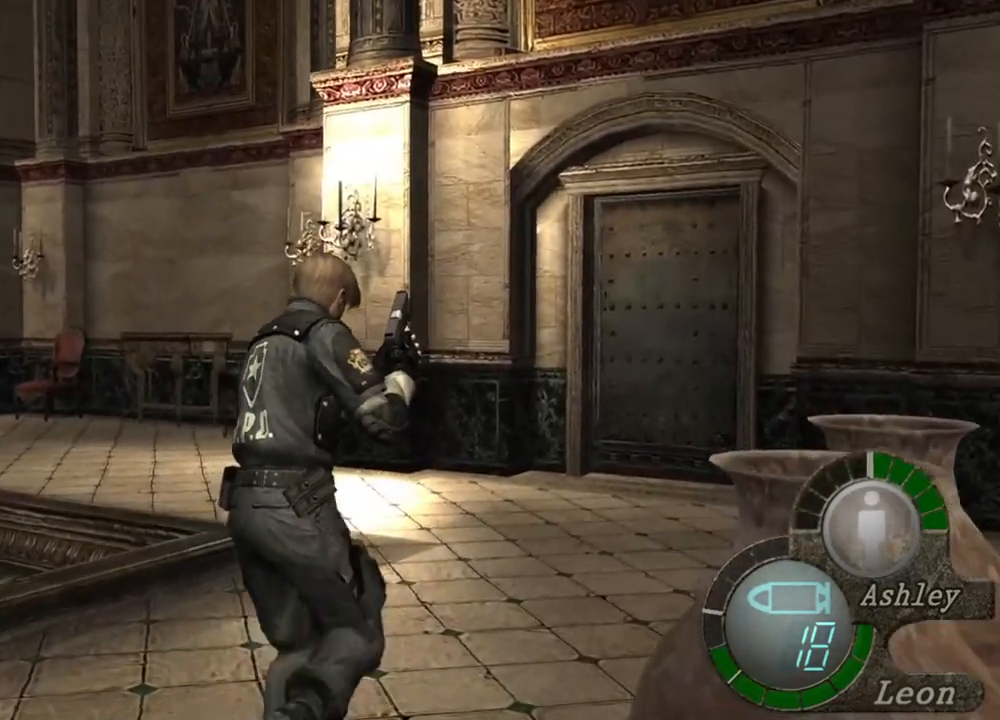
{"keys": ["shift", "w"], "mouse": [], "events": []}
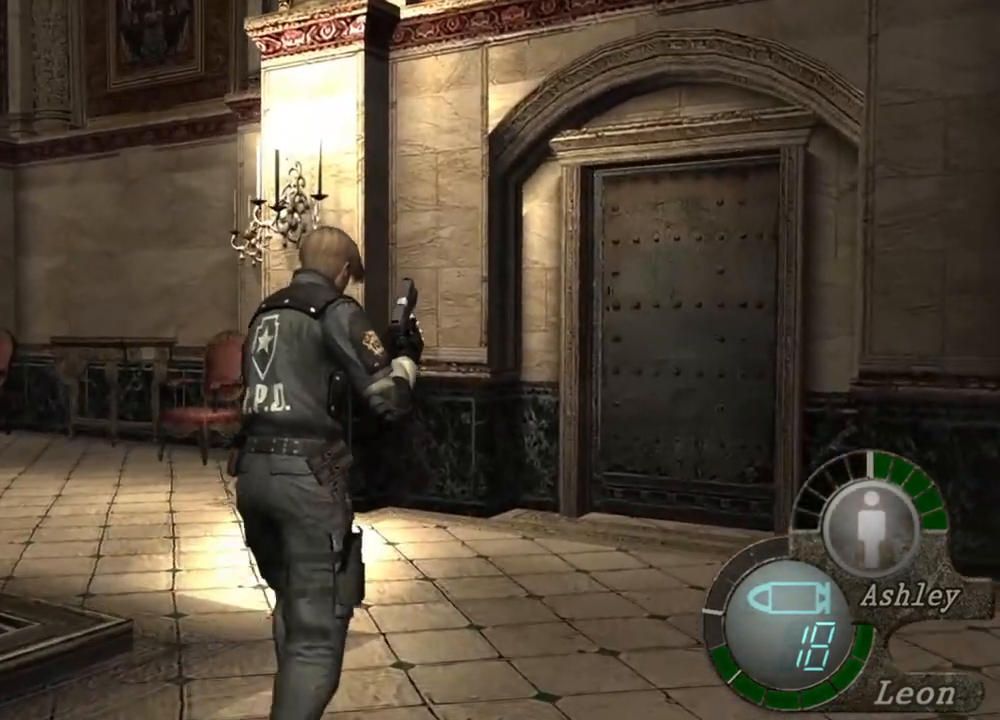
{"keys": [], "mouse": [], "events": [[216, "shift", "up"], [216, "w", "up"]]}
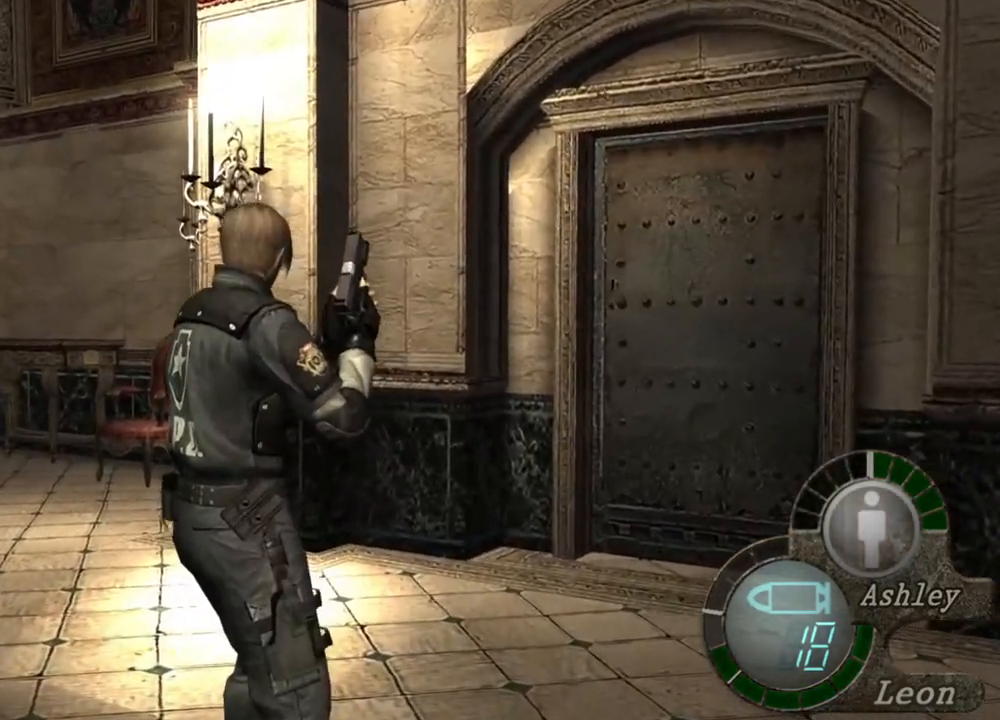
{"keys": [], "mouse": [], "events": []}
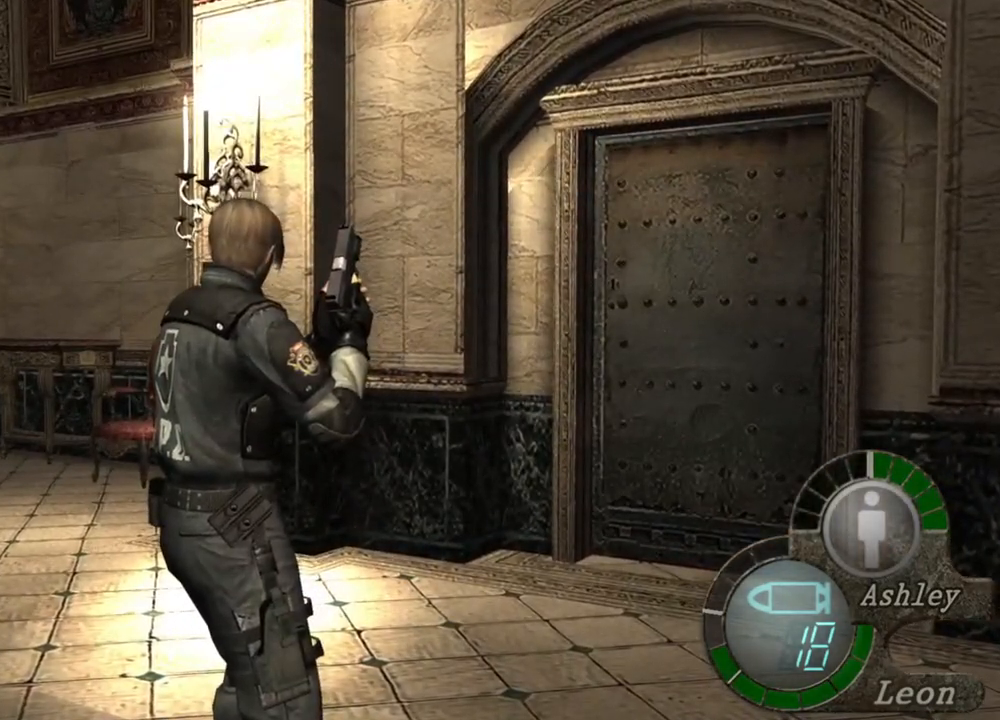
{"keys": [], "mouse": ["right"], "events": [[383, "mouse_right", "down"]]}
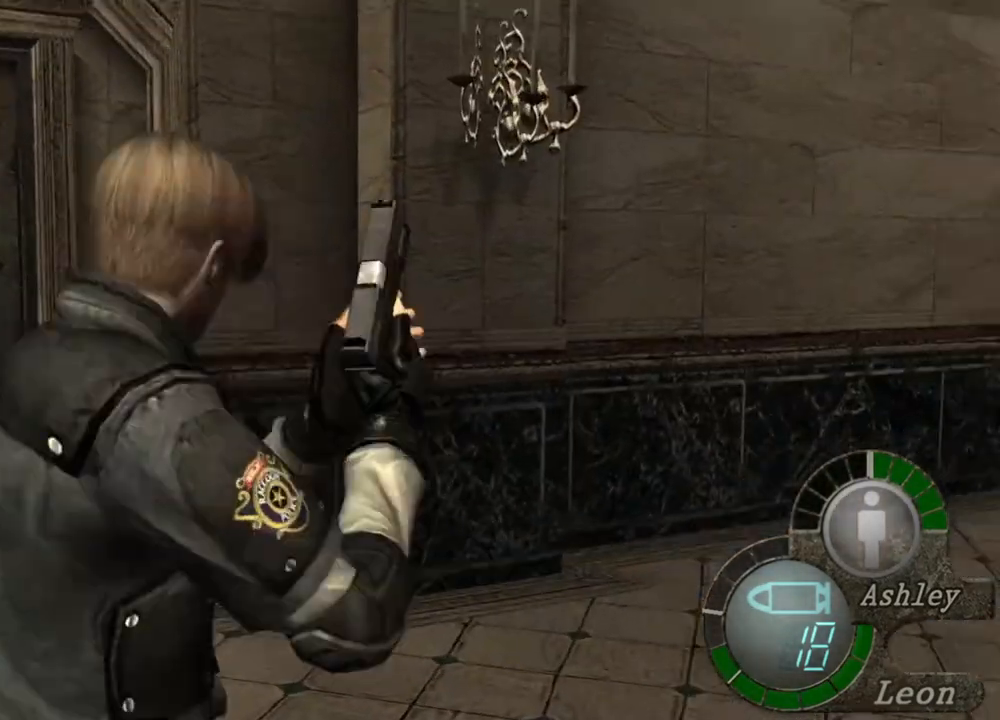
{"keys": [], "mouse": [], "events": [[50, "mouse_right", "up"]]}
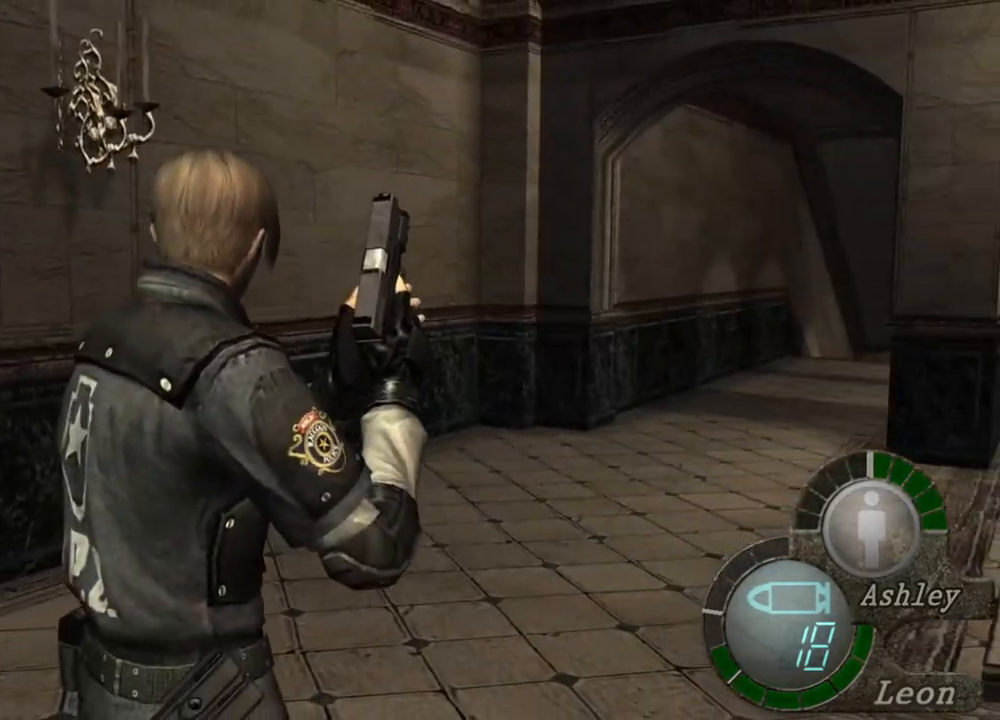
{"keys": [], "mouse": [], "events": []}
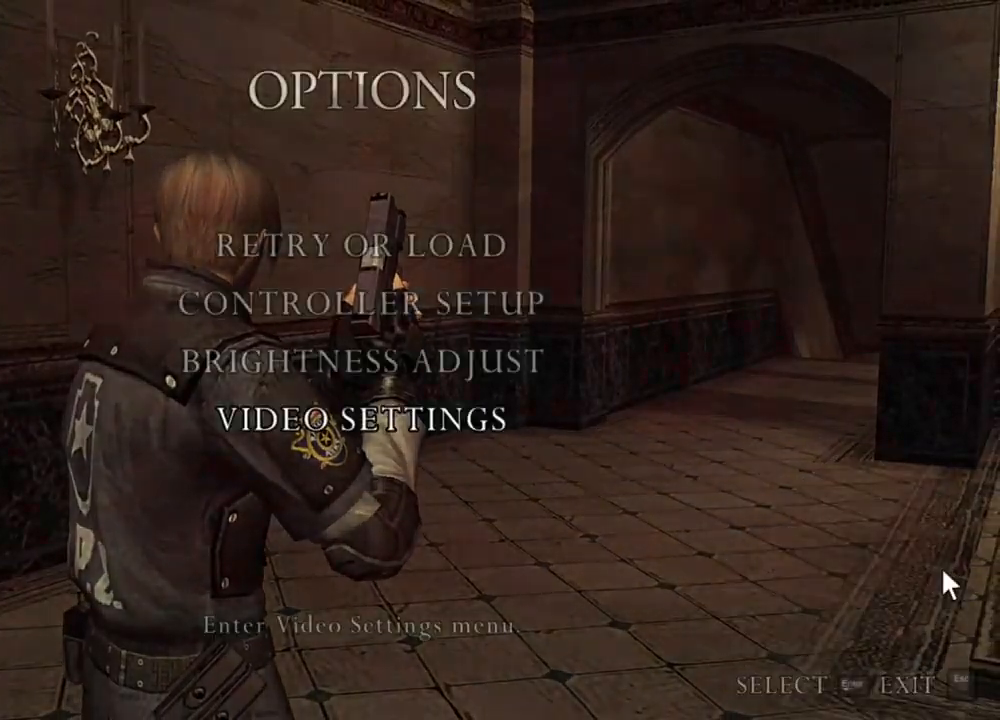
{"keys": [], "mouse": [], "events": []}
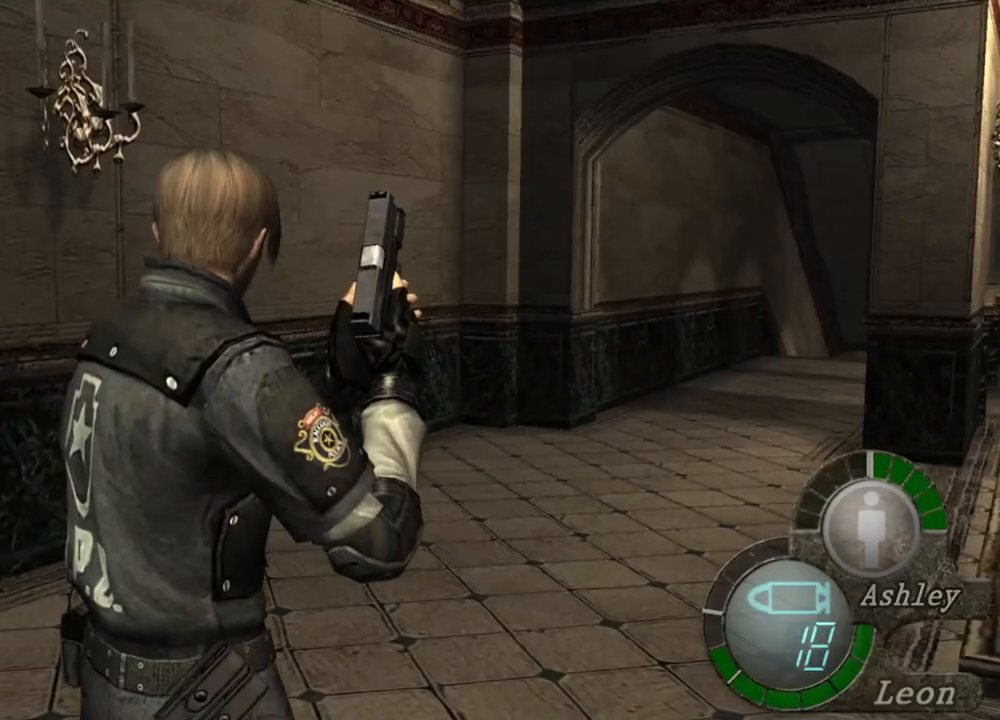
{"keys": [], "mouse": [], "events": []}
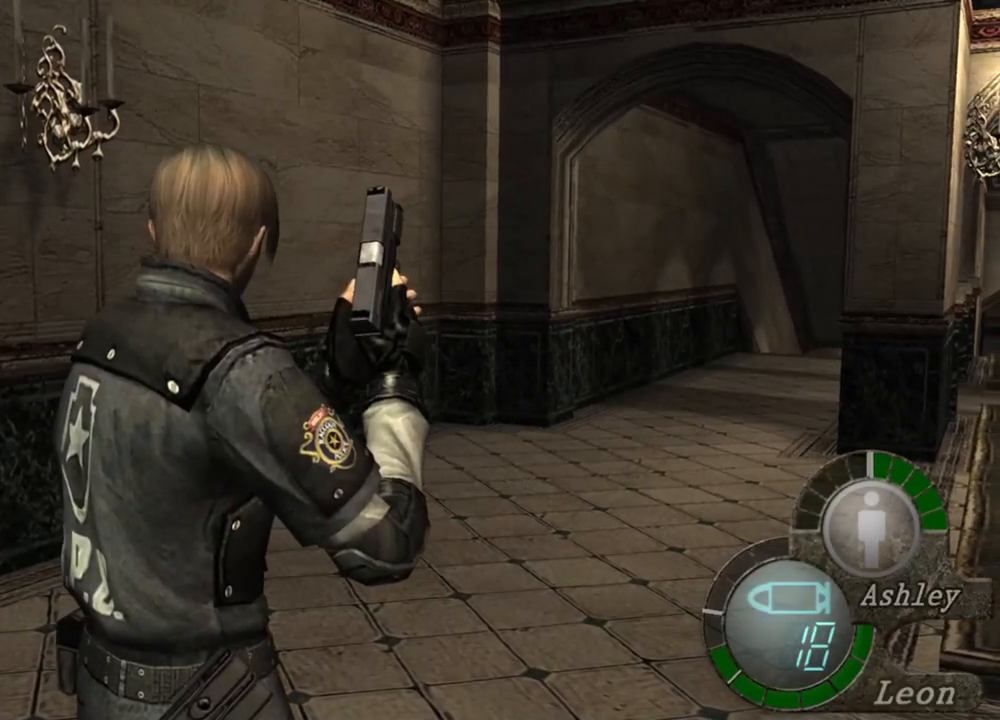
{"keys": [], "mouse": [], "events": []}
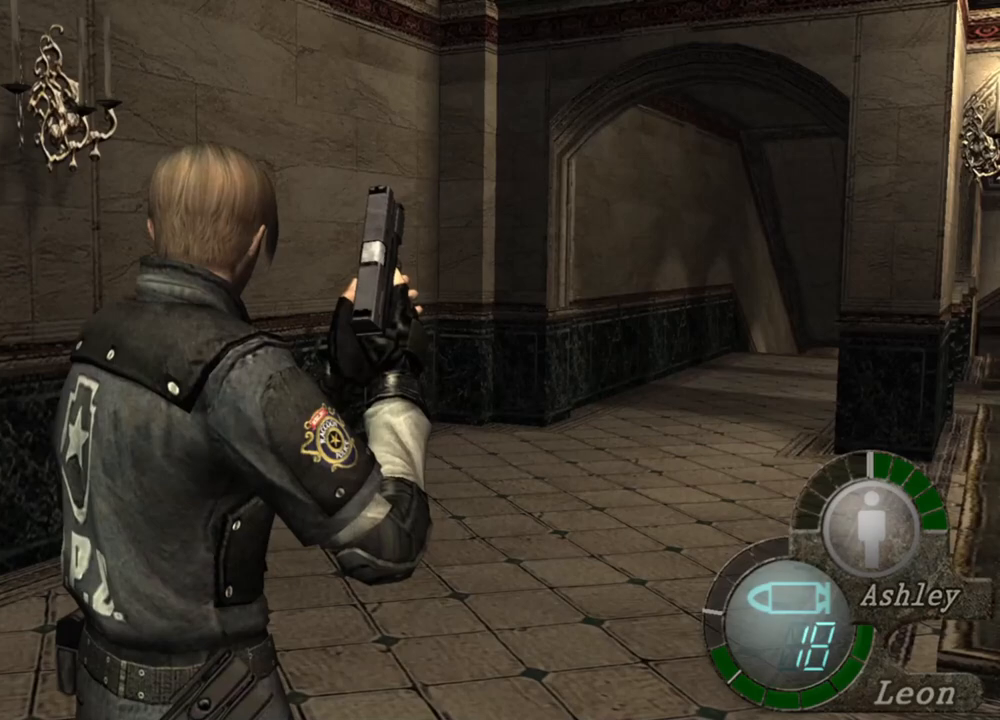
{"keys": [], "mouse": [], "events": []}
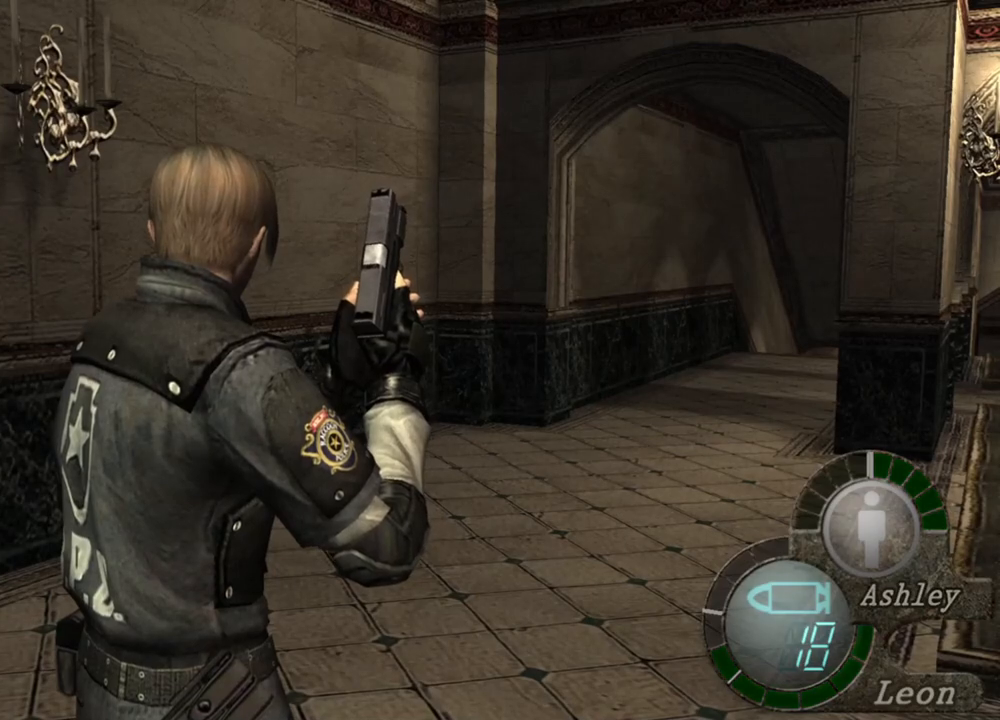
{"keys": [], "mouse": [], "events": []}
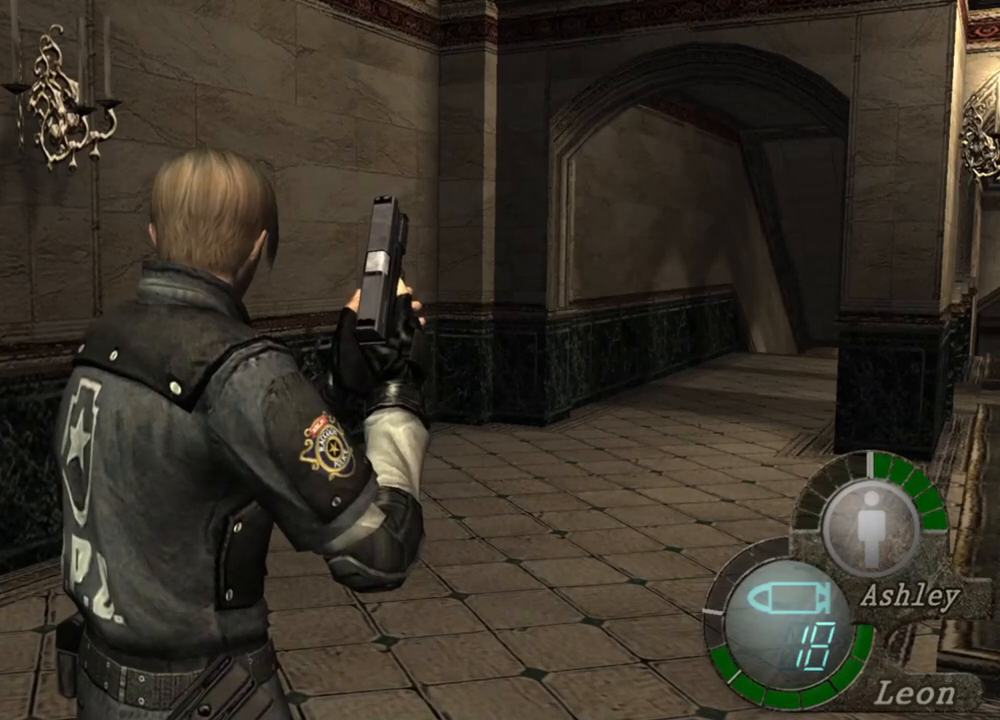
{"keys": [], "mouse": [], "events": []}
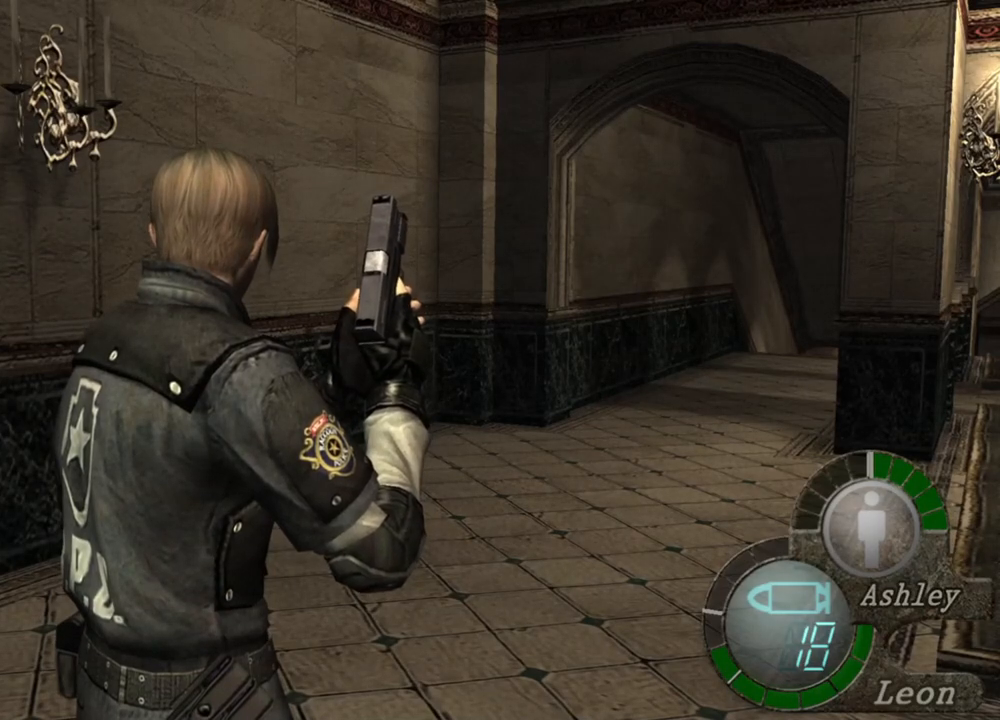
{"keys": [], "mouse": ["right"], "events": [[350, "mouse_right", "down"]]}
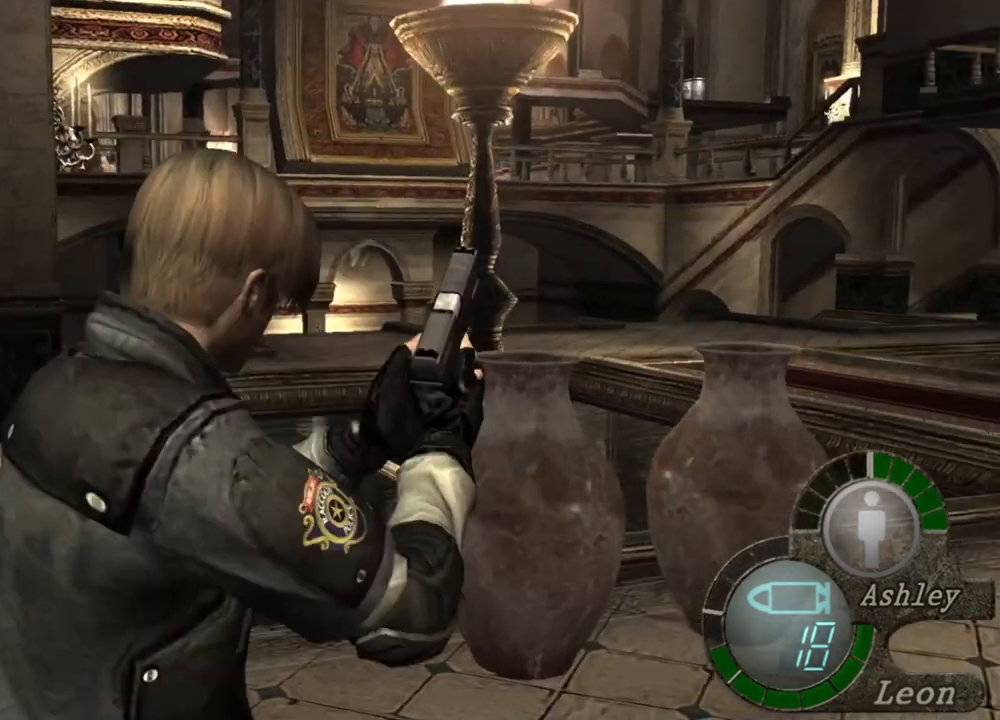
{"keys": [], "mouse": [], "events": [[16, "mouse_right", "up"]]}
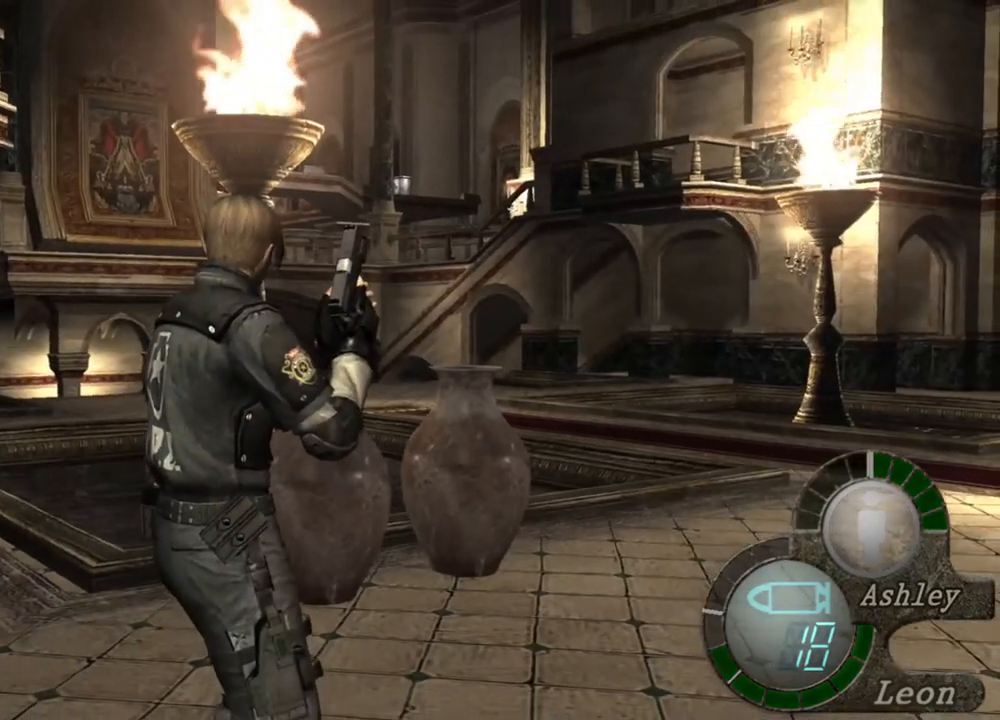
{"keys": [], "mouse": [], "events": []}
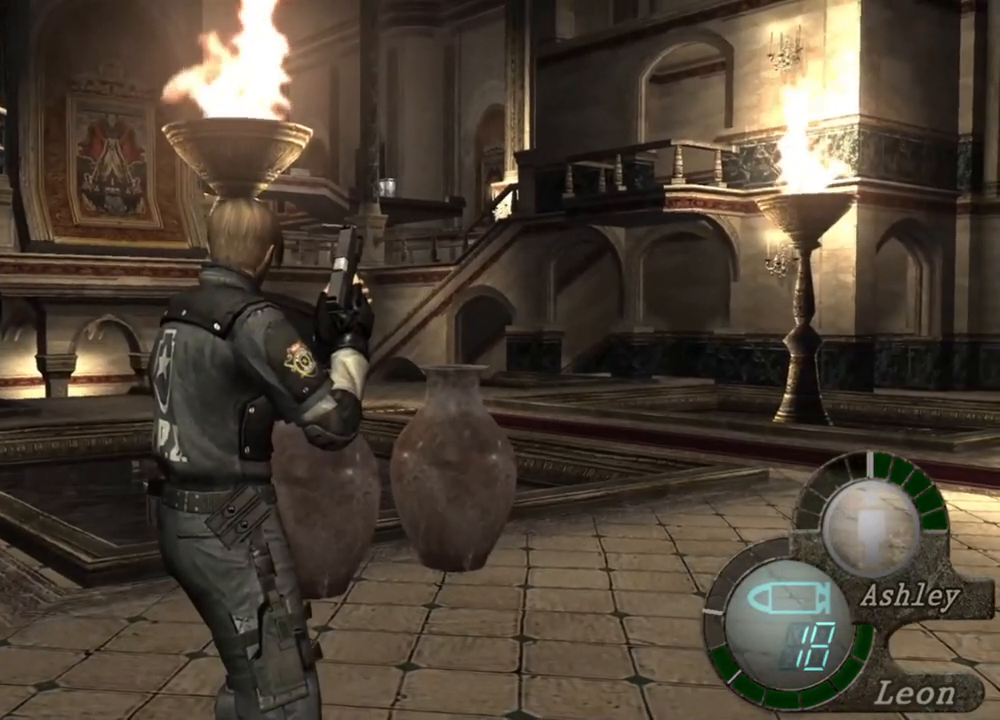
{"keys": [], "mouse": [], "events": []}
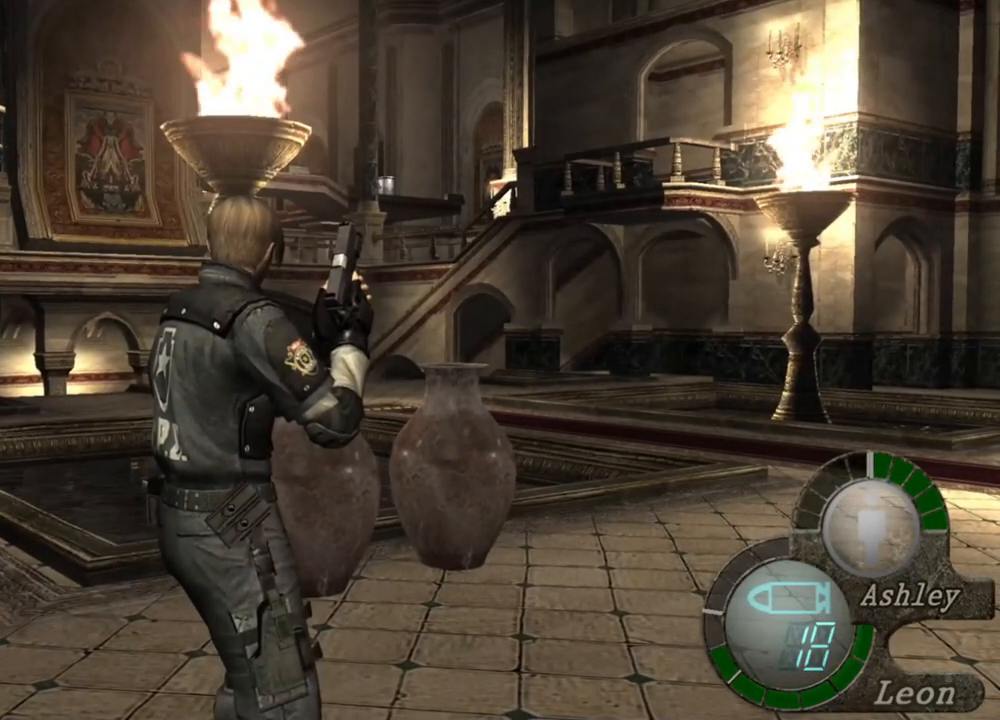
{"keys": [], "mouse": [], "events": []}
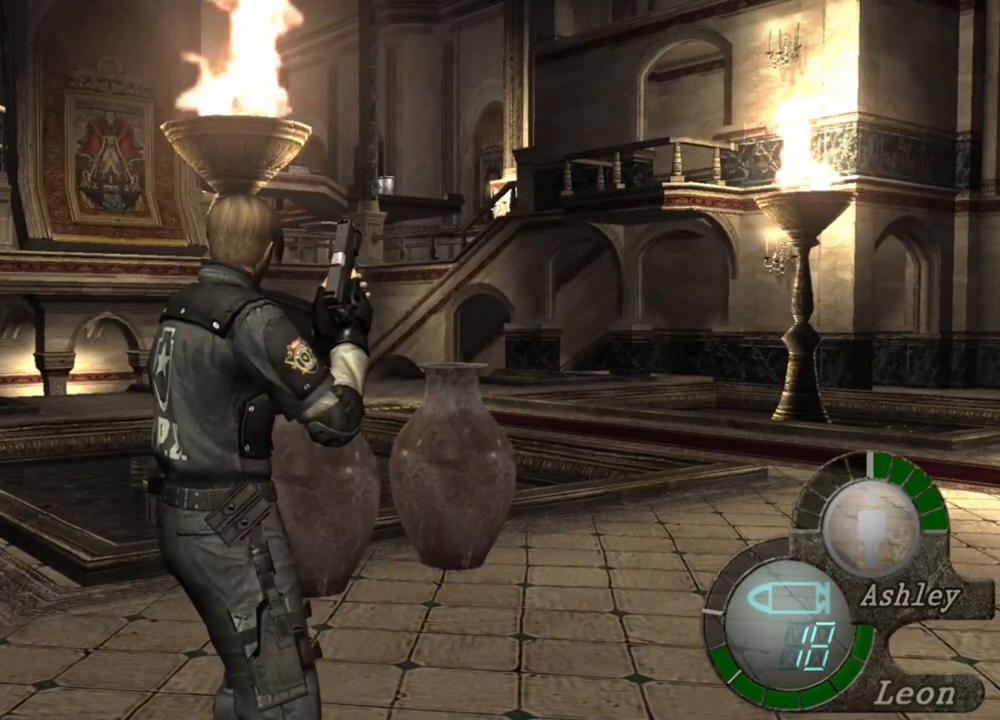
{"keys": [], "mouse": [], "events": []}
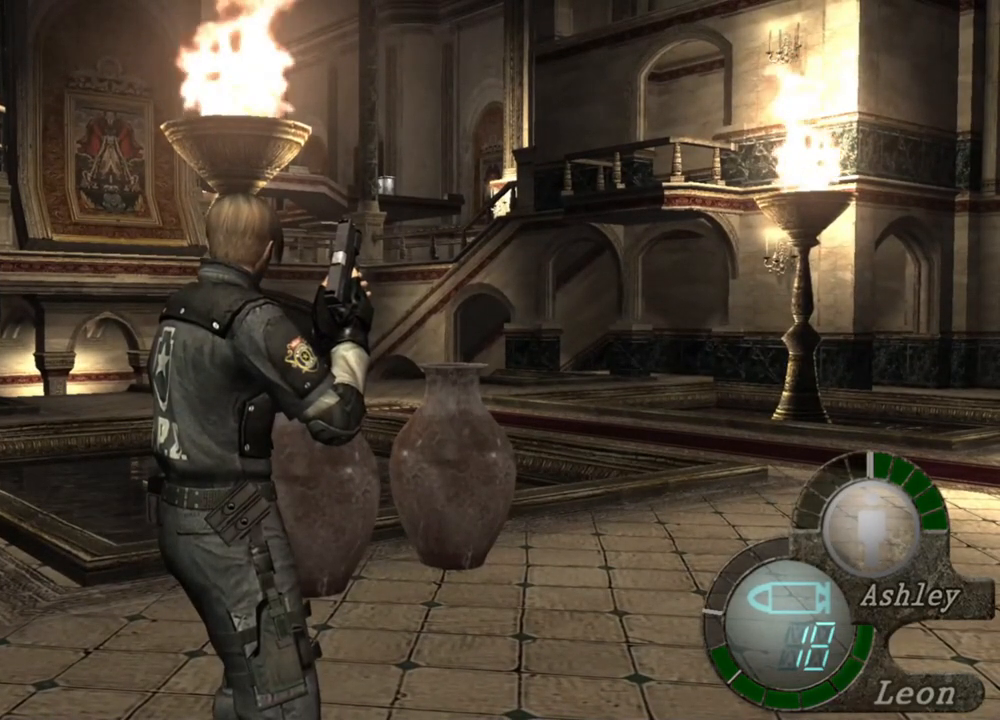
{"keys": ["shift", "w"], "mouse": [], "events": [[250, "w", "down"], [283, "shift", "down"]]}
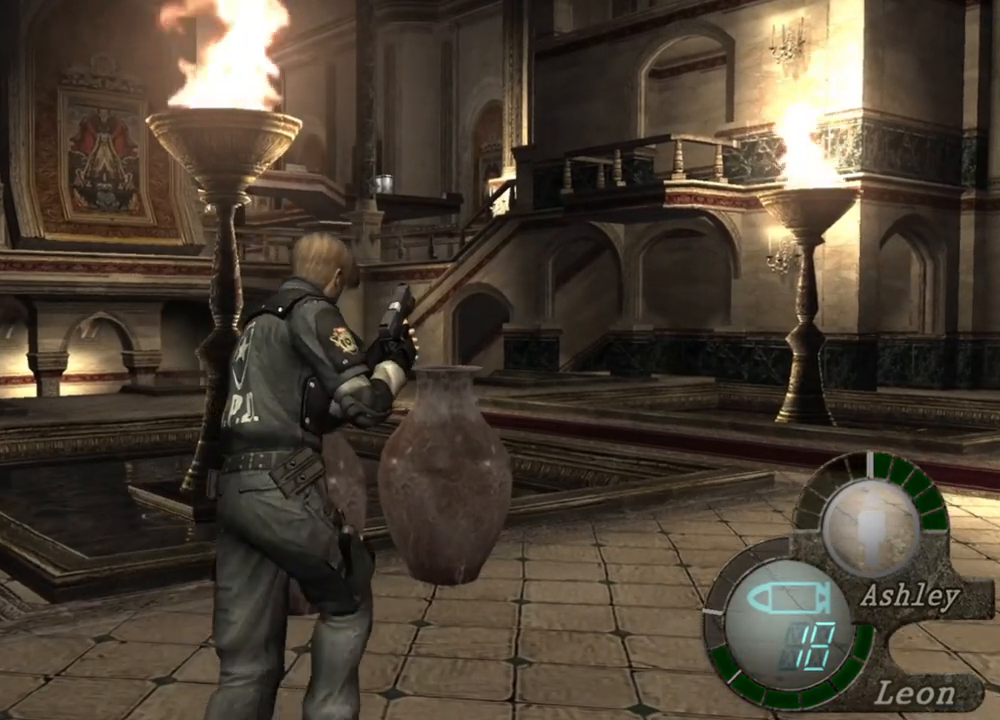
{"keys": ["shift", "w"], "mouse": [], "events": []}
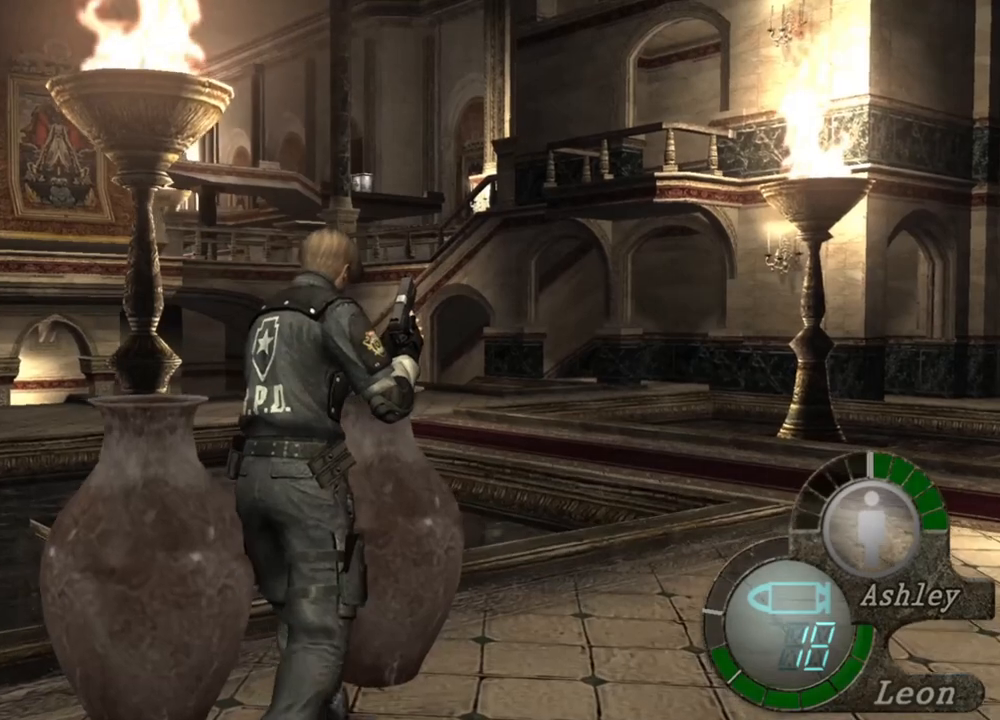
{"keys": ["space"], "mouse": ["left"], "events": [[50, "space", "down"], [83, "shift", "up"], [83, "w", "up"], [350, "mouse_left", "down"]]}
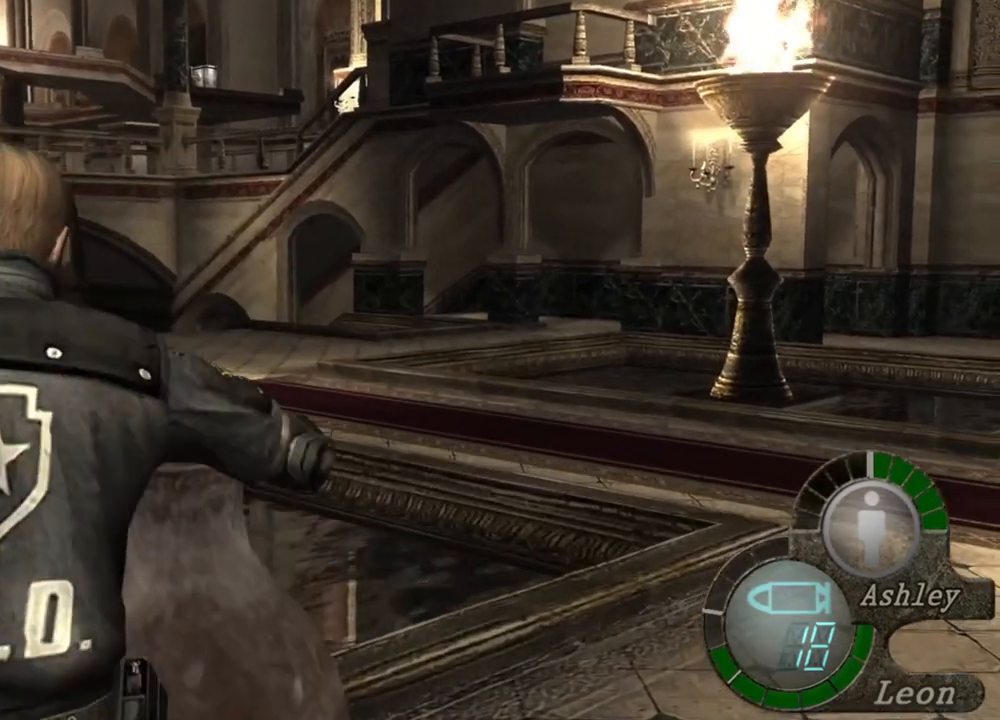
{"keys": ["space"], "mouse": ["left"], "events": []}
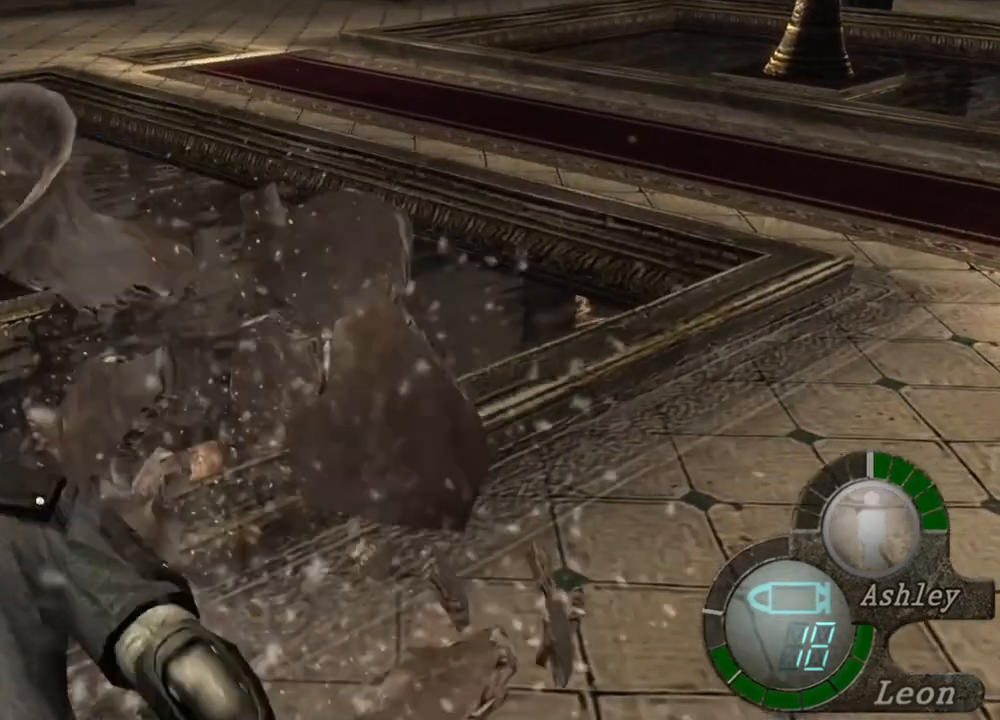
{"keys": ["w"], "mouse": [], "events": [[16, "mouse_left", "up"], [383, "space", "up"], [383, "w", "down"]]}
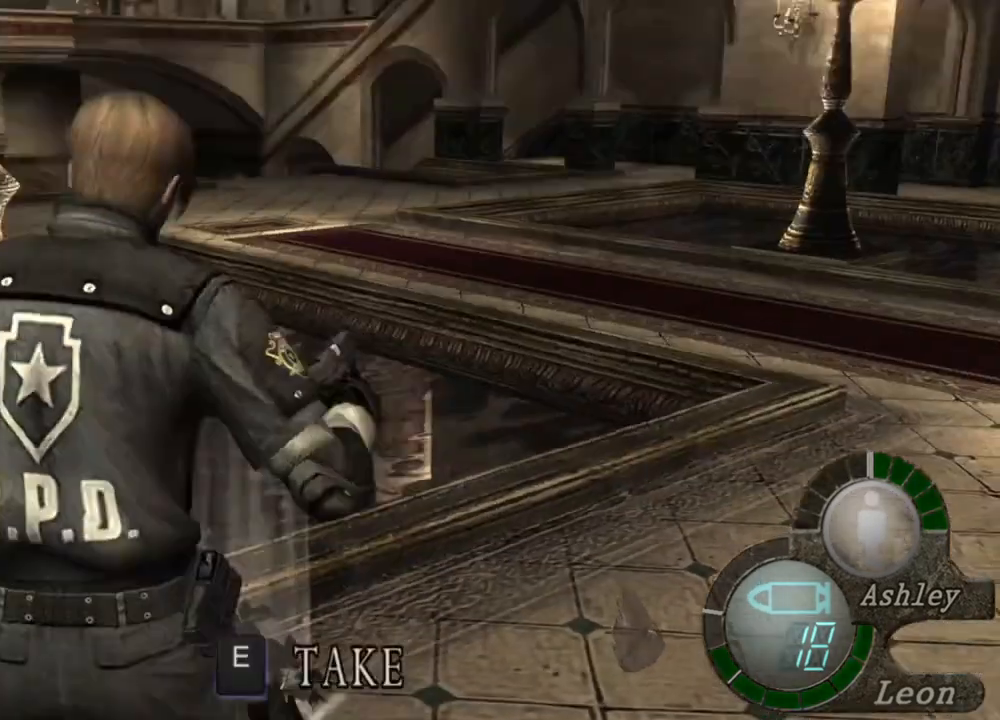
{"keys": ["e", "w"], "mouse": [], "events": [[116, "e", "down"], [216, "e", "up"], [250, "e", "down"], [350, "e", "up"], [416, "e", "down"]]}
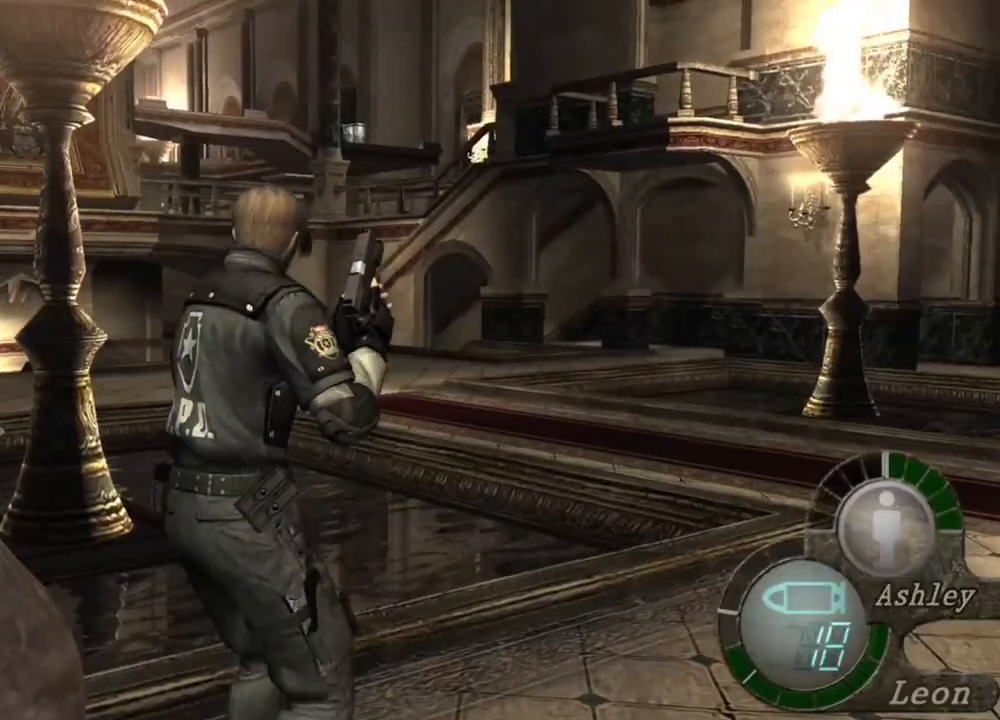
{"keys": [], "mouse": [], "events": [[150, "e", "up"], [216, "w", "up"], [316, "e", "down"], [450, "e", "up"]]}
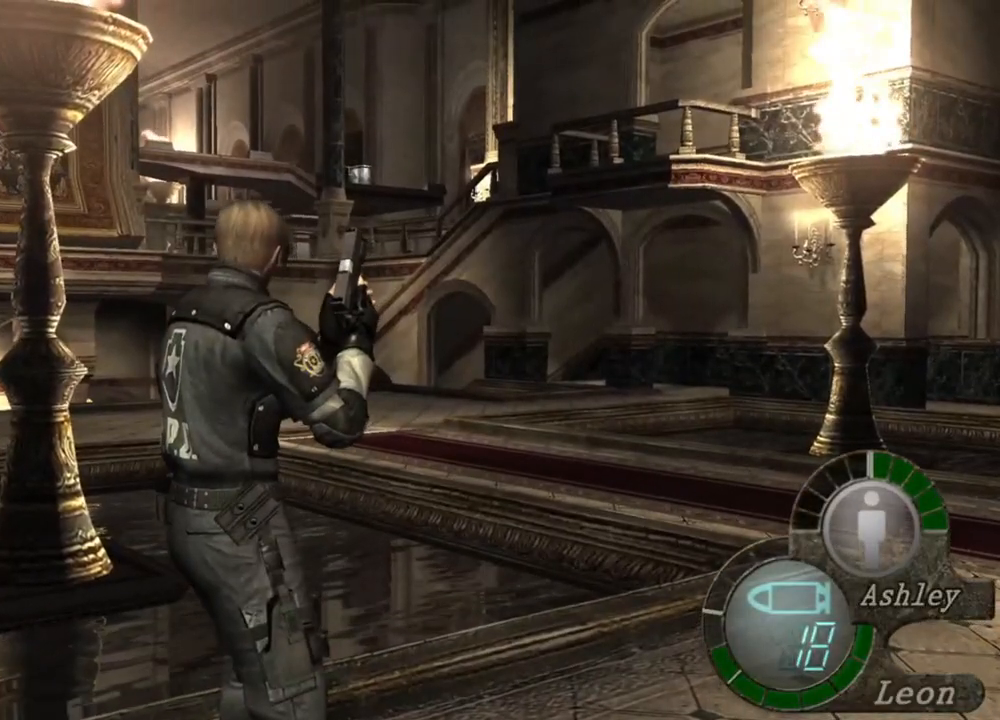
{"keys": [], "mouse": [], "events": []}
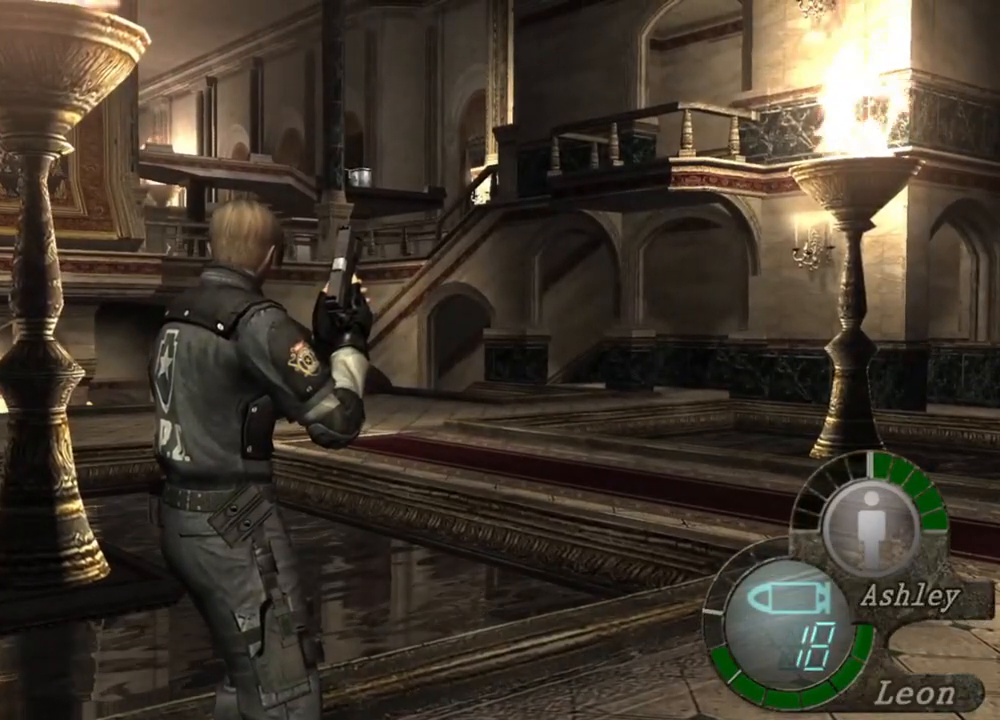
{"keys": [], "mouse": [], "events": []}
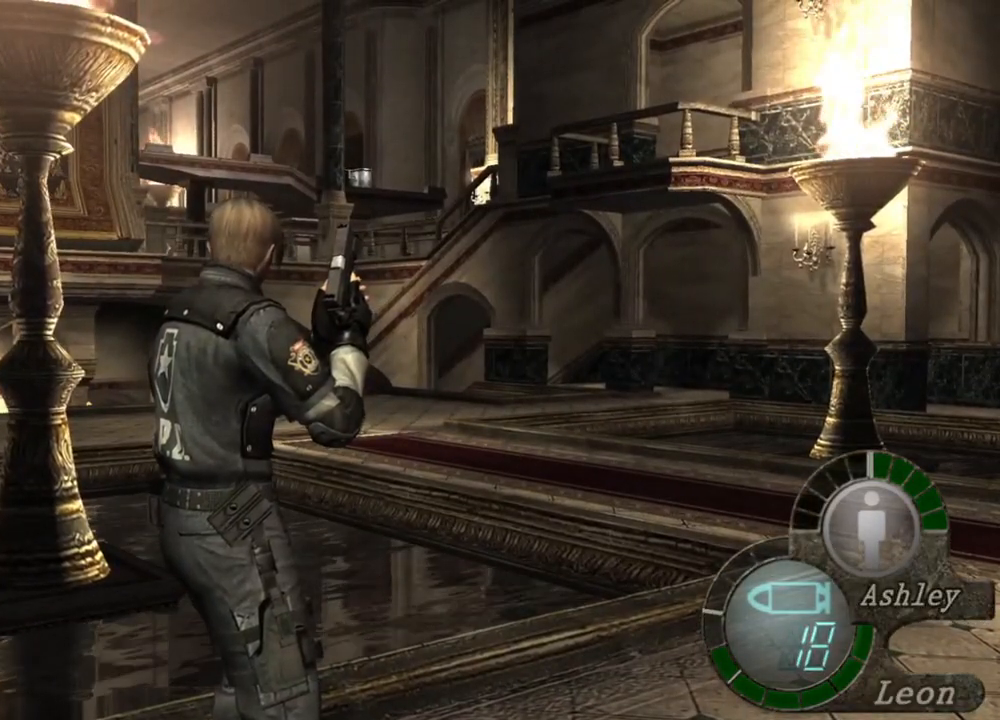
{"keys": [], "mouse": [], "events": []}